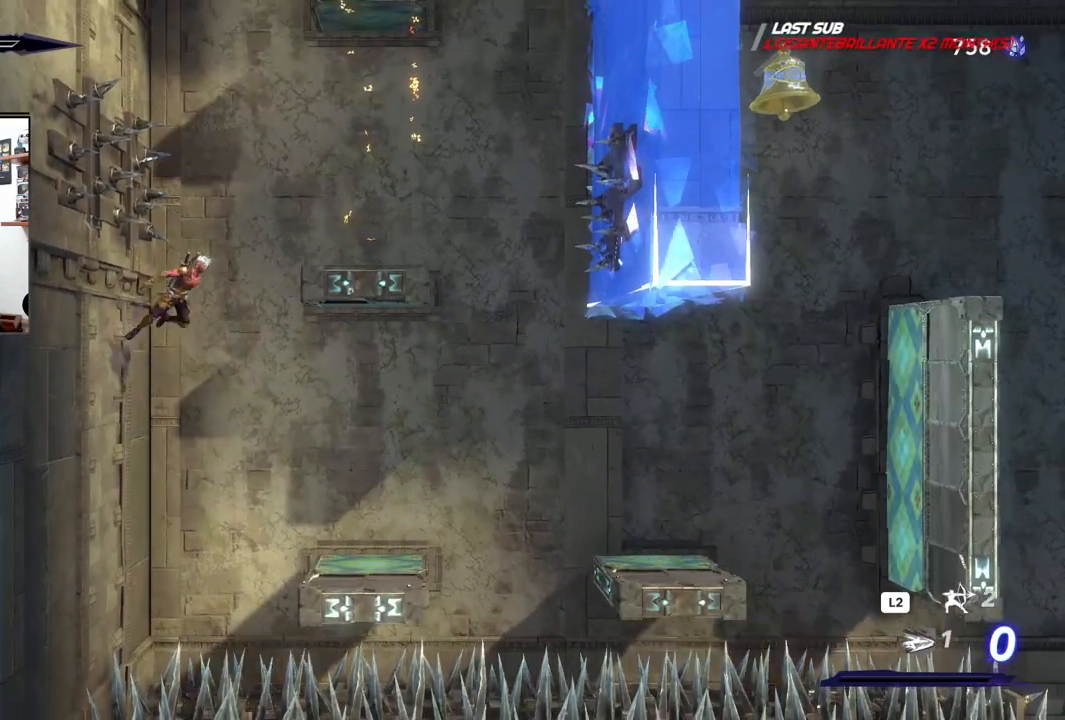
Gameplay with a controller (PlayStation layout); each line is a JSON object with the inputs held at the frame after it (dt_ms = milliseconds from this image to that frame). "events" lists button and stick changes between this image and that frame as [ms after this image, input, new state], when the widget could be followed in between.
{"dt_ms": 500, "buttons": [], "left_stick": "left", "right_stick": "center", "events": [[317, "left_stick", "center"], [450, "CROSS", "up"], [500, "left_stick", "left"]]}
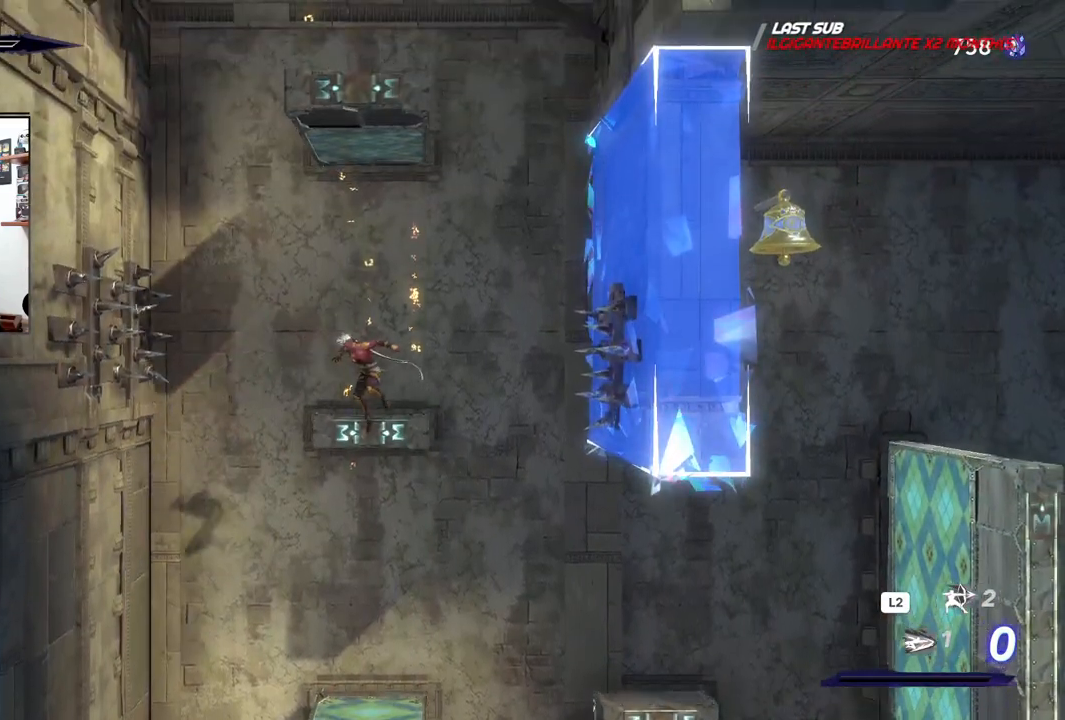
{"dt_ms": 500, "buttons": [], "left_stick": "center", "right_stick": "center", "events": [[100, "left_stick", "center"]]}
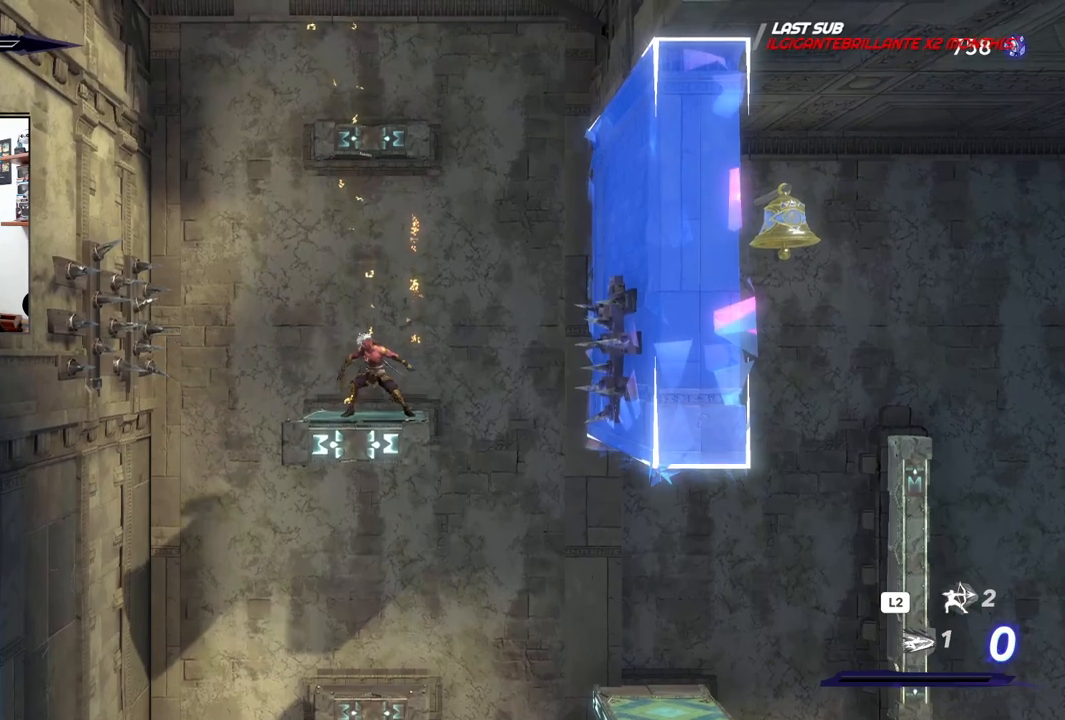
{"dt_ms": 500, "buttons": [], "left_stick": "center", "right_stick": "center", "events": []}
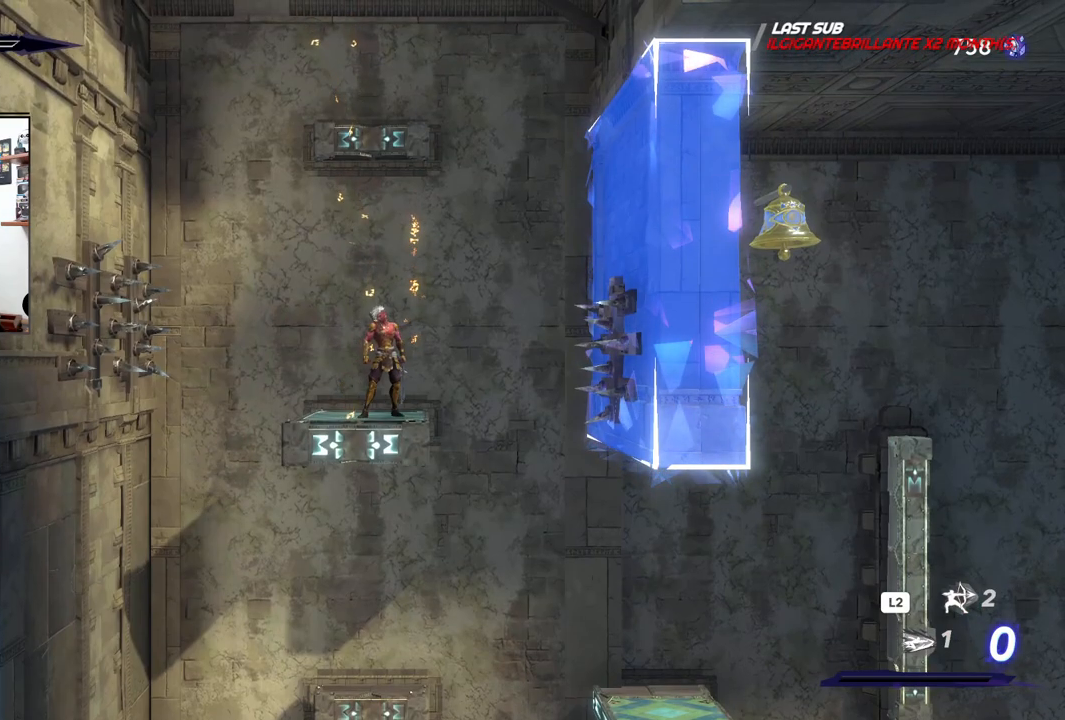
{"dt_ms": 500, "buttons": [], "left_stick": "center", "right_stick": "center", "events": []}
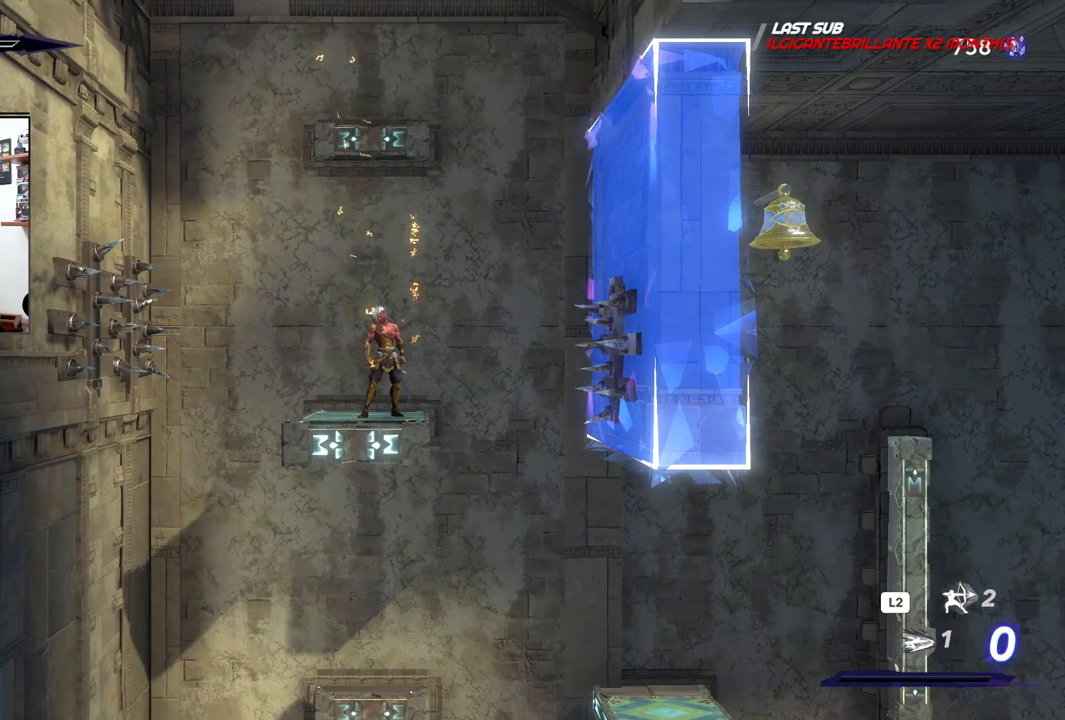
{"dt_ms": 500, "buttons": [], "left_stick": "center", "right_stick": "center", "events": []}
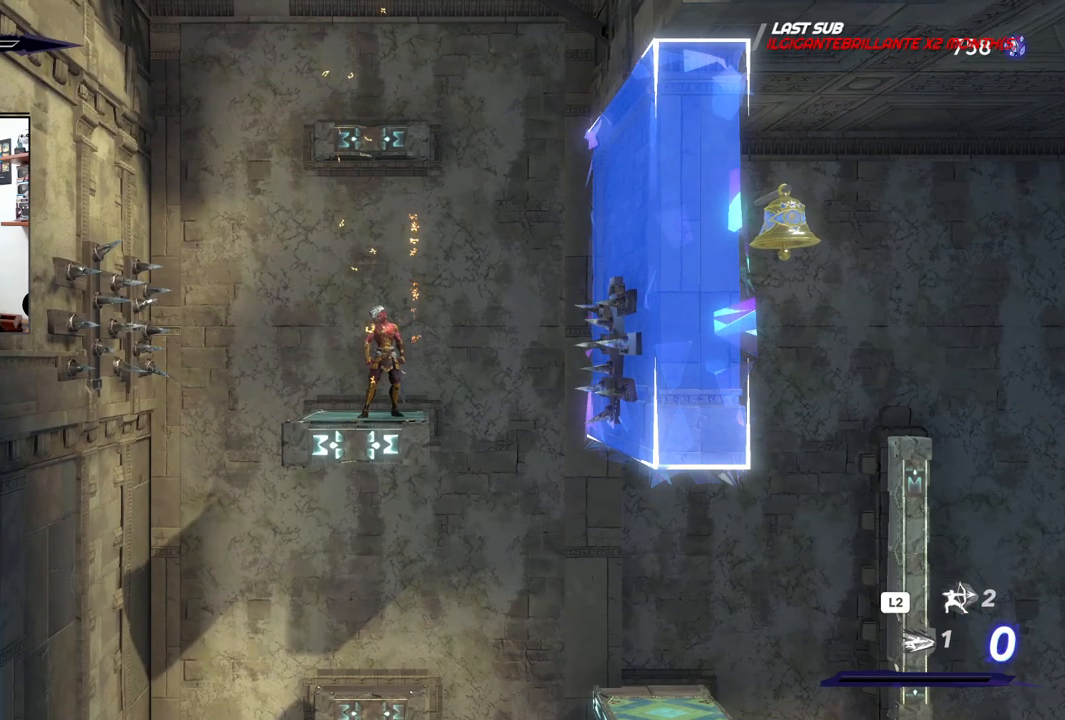
{"dt_ms": 500, "buttons": ["CROSS"], "left_stick": "left", "right_stick": "center", "events": [[133, "left_stick", "left"], [317, "CROSS", "down"]]}
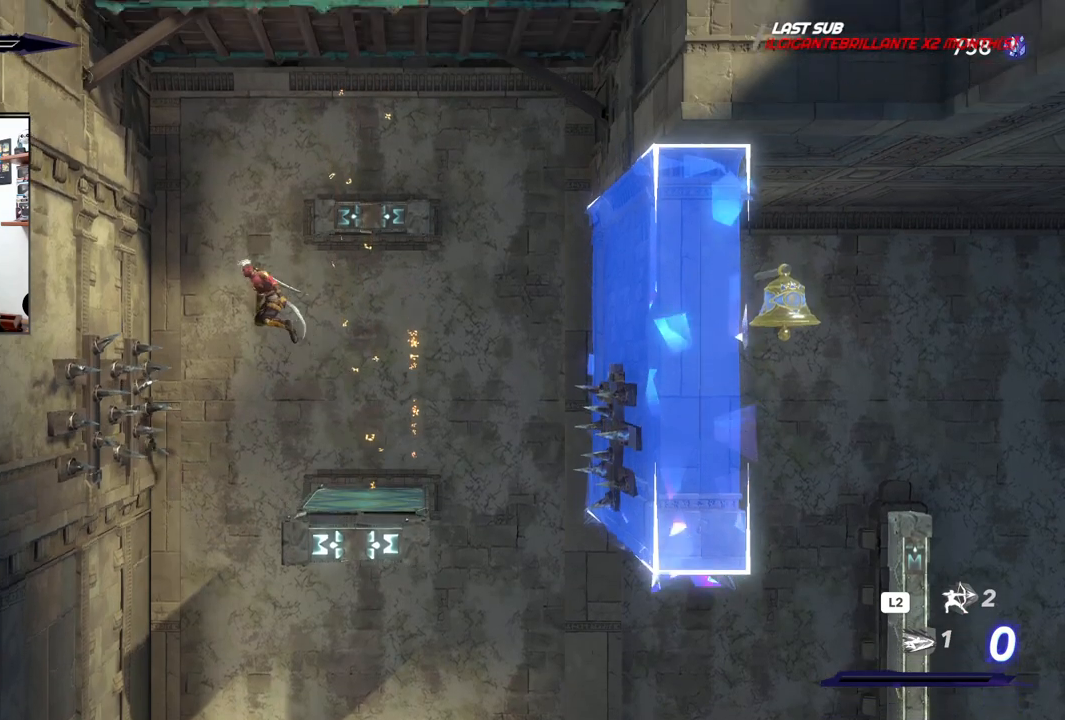
{"dt_ms": 500, "buttons": ["CROSS"], "left_stick": "left", "right_stick": "center", "events": [[433, "CROSS", "up"], [483, "CROSS", "down"]]}
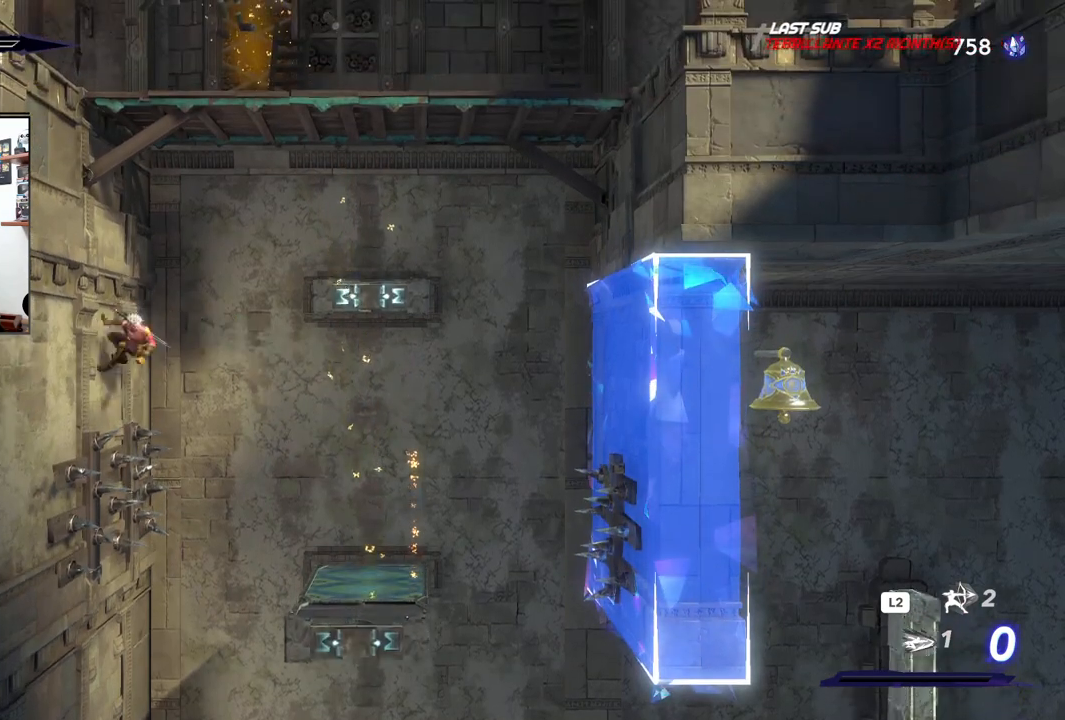
{"dt_ms": 500, "buttons": [], "left_stick": "right", "right_stick": "center", "events": [[33, "left_stick", "right"], [500, "CROSS", "up"]]}
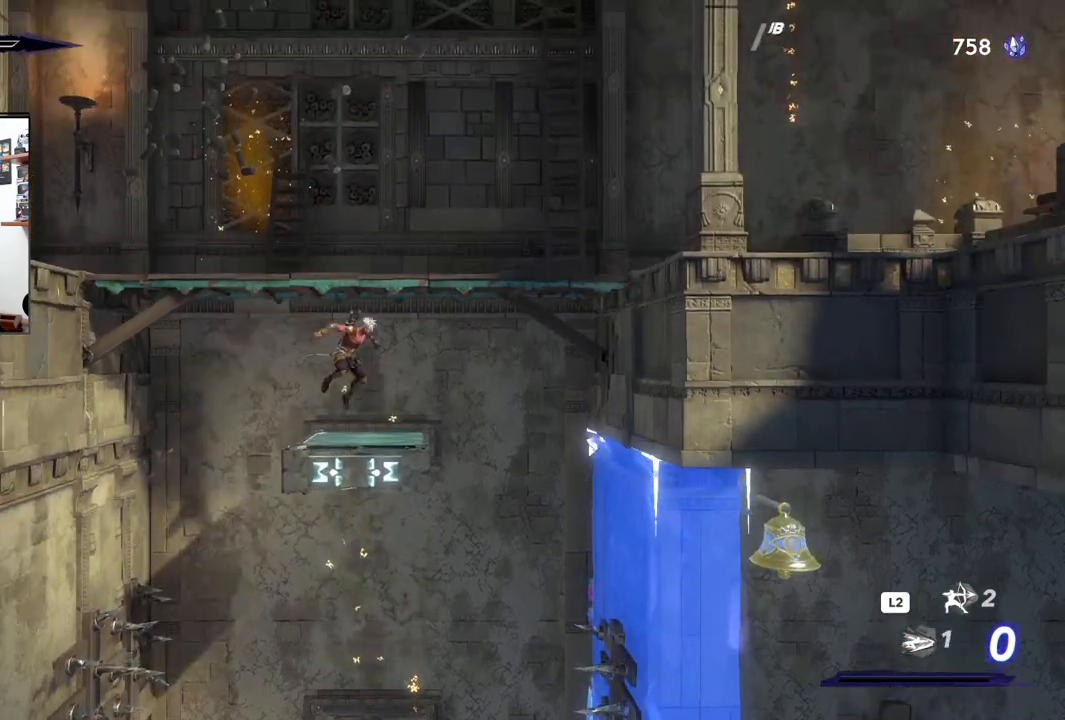
{"dt_ms": 500, "buttons": ["CROSS"], "left_stick": "center", "right_stick": "center", "events": [[33, "left_stick", "center"], [200, "CROSS", "down"]]}
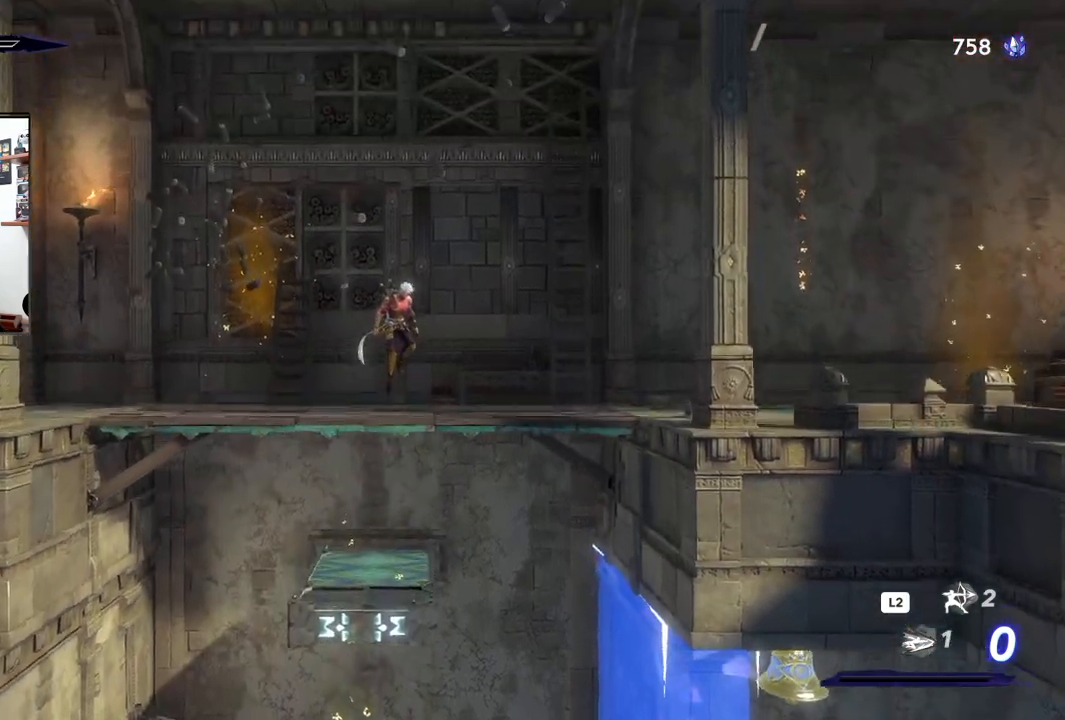
{"dt_ms": 500, "buttons": [], "left_stick": "right", "right_stick": "center", "events": [[150, "left_stick", "right"], [200, "CROSS", "up"]]}
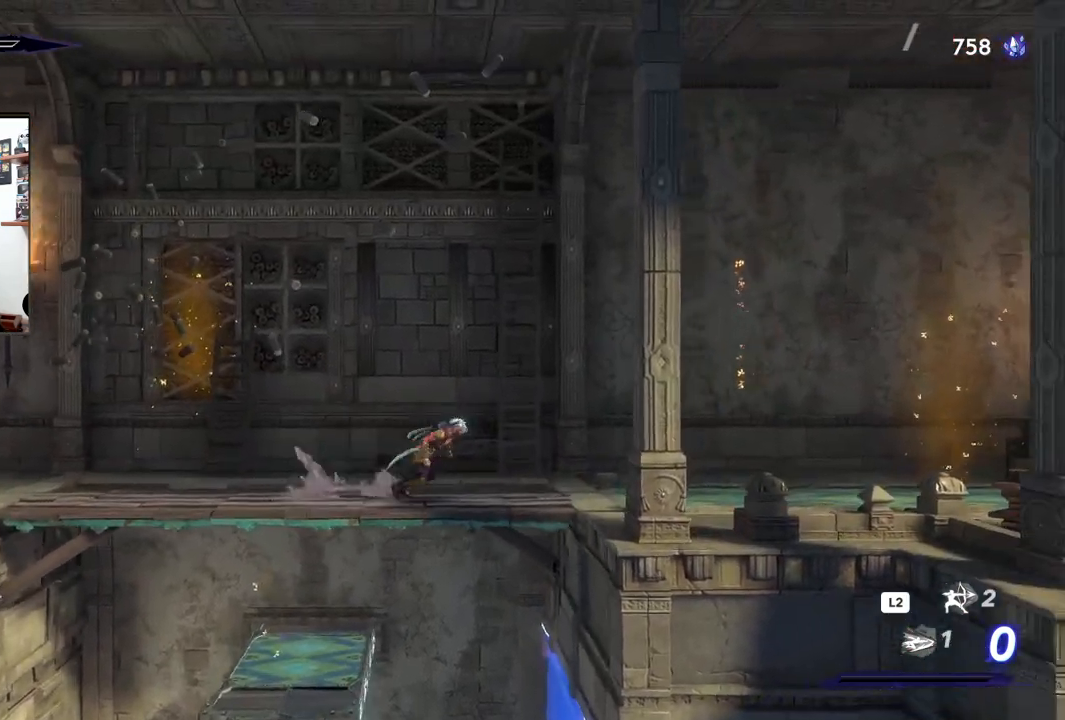
{"dt_ms": 500, "buttons": [], "left_stick": "right", "right_stick": "center", "events": []}
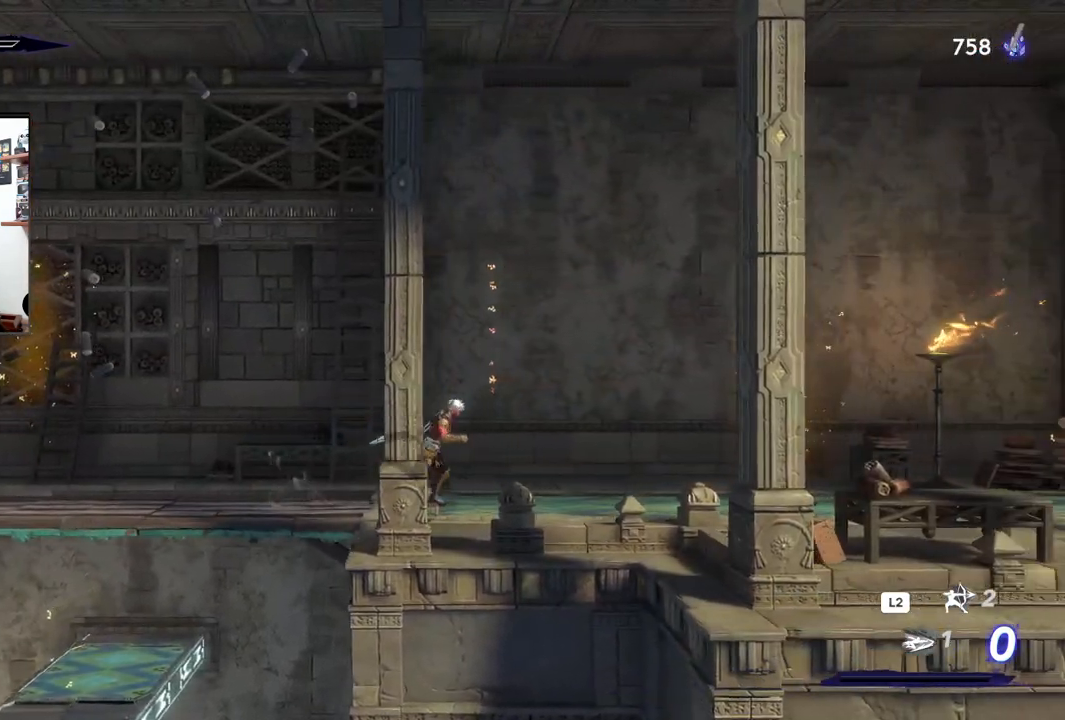
{"dt_ms": 500, "buttons": [], "left_stick": "right", "right_stick": "center", "events": []}
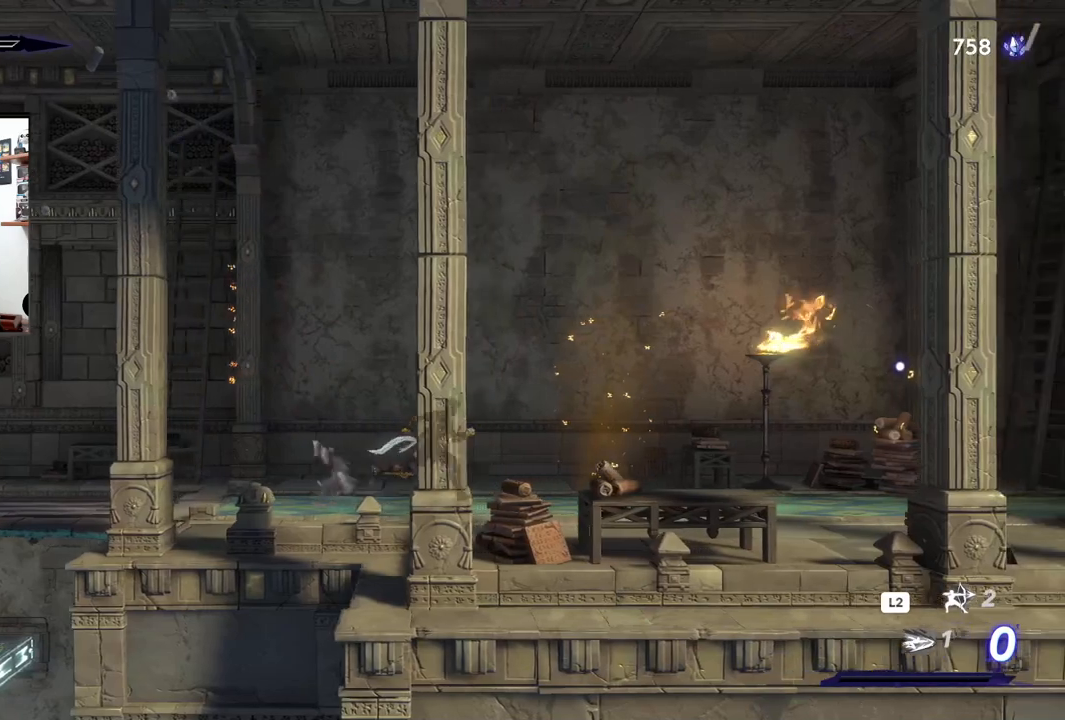
{"dt_ms": 500, "buttons": [], "left_stick": "right", "right_stick": "center", "events": []}
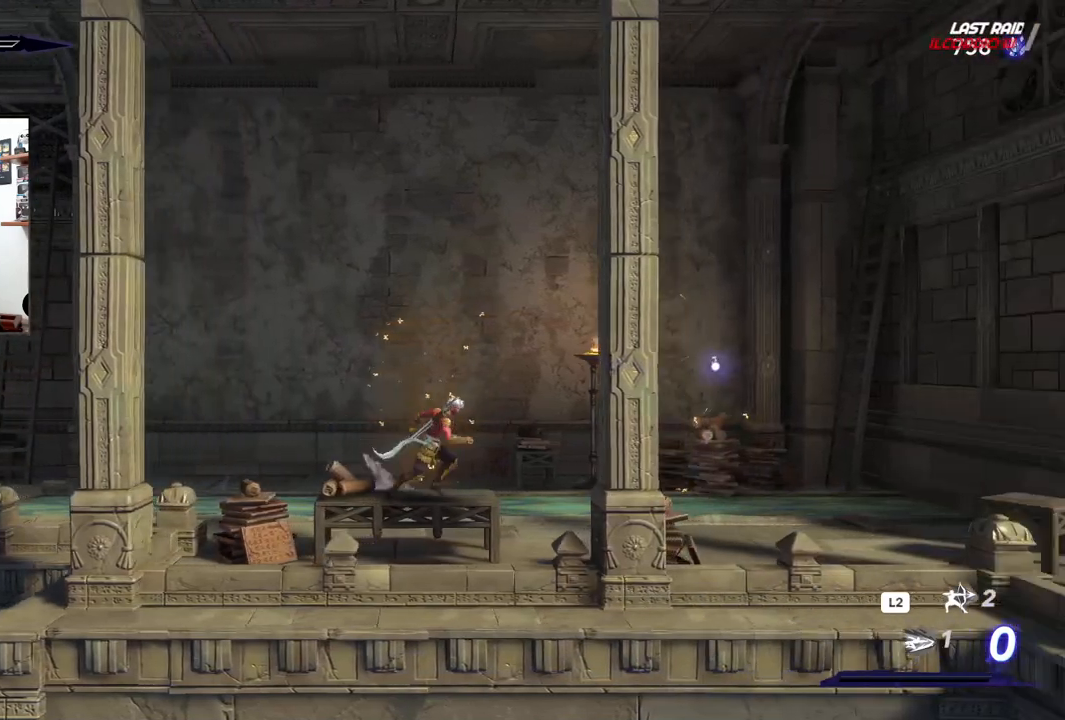
{"dt_ms": 500, "buttons": [], "left_stick": "left", "right_stick": "center", "events": [[250, "left_stick", "center"], [467, "left_stick", "left"]]}
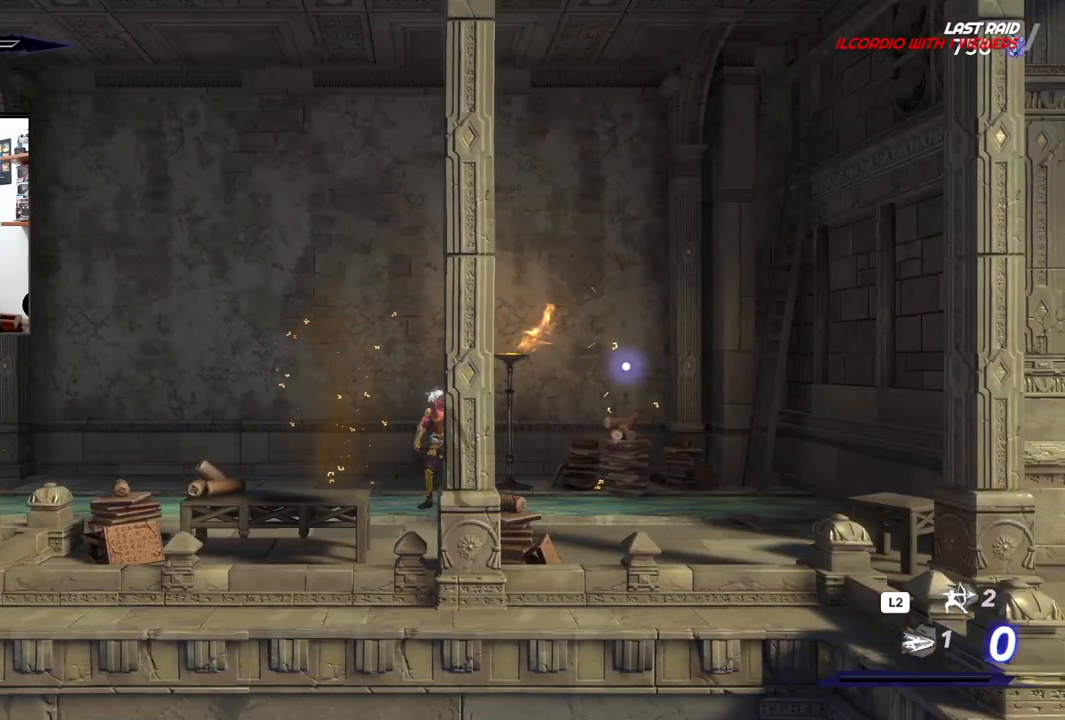
{"dt_ms": 500, "buttons": [], "left_stick": "left", "right_stick": "down", "events": [[67, "right_stick", "down"], [250, "left_stick", "center"], [400, "left_stick", "left"]]}
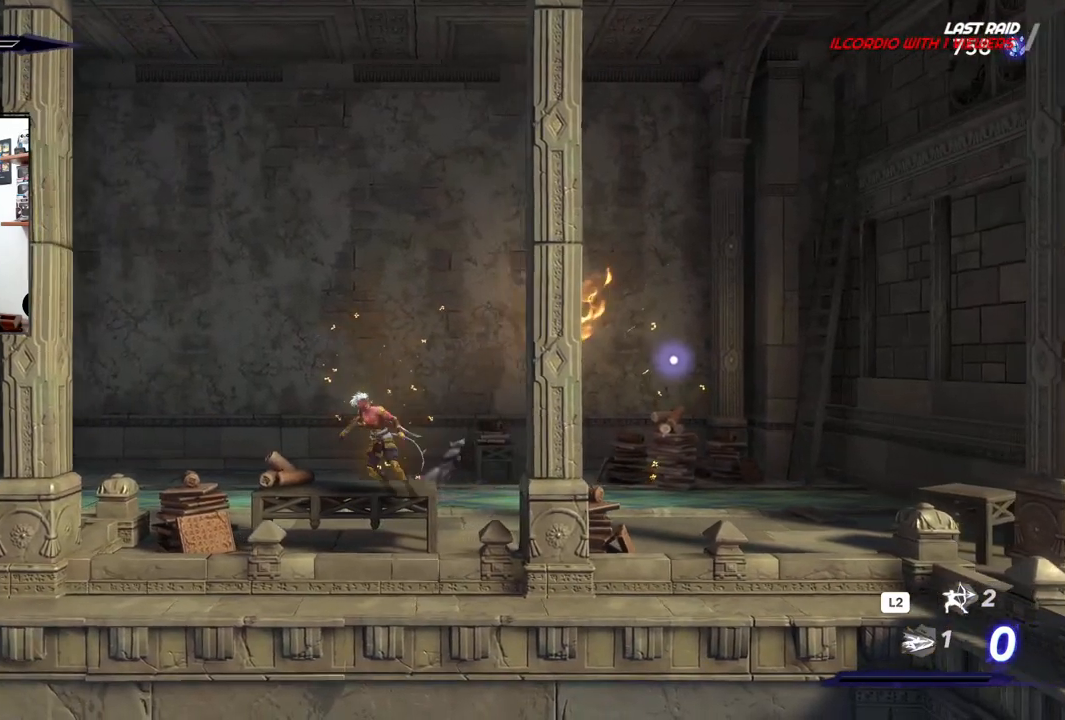
{"dt_ms": 500, "buttons": [], "left_stick": "left", "right_stick": "down", "events": []}
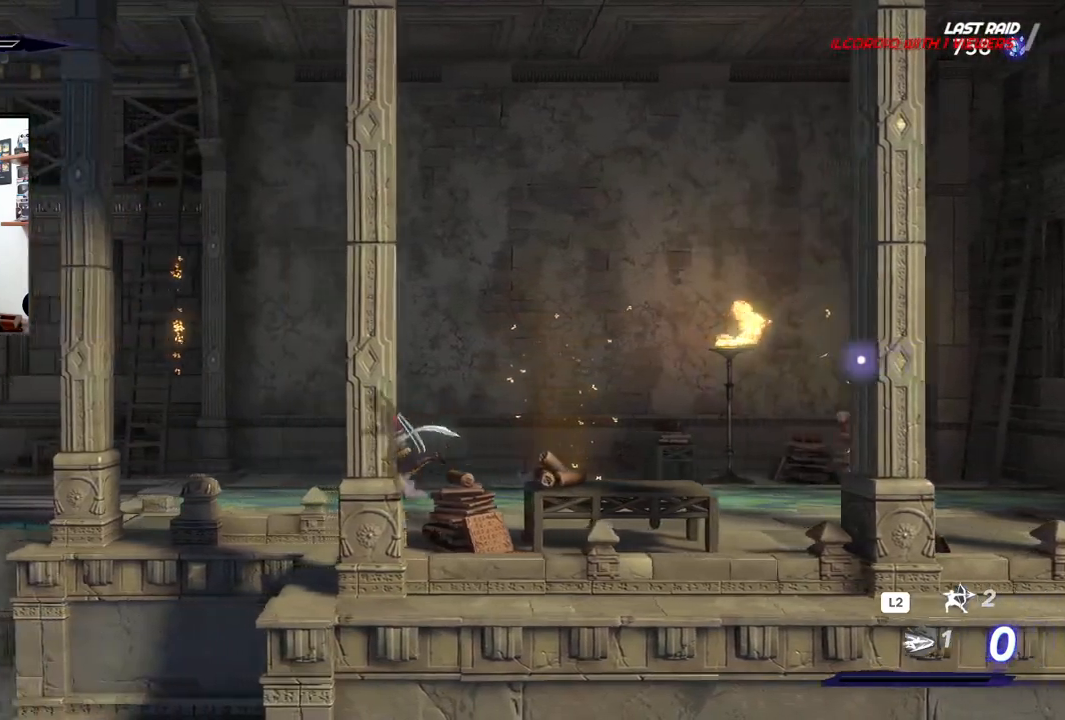
{"dt_ms": 500, "buttons": [], "left_stick": "left", "right_stick": "center", "events": [[233, "right_stick", "center"]]}
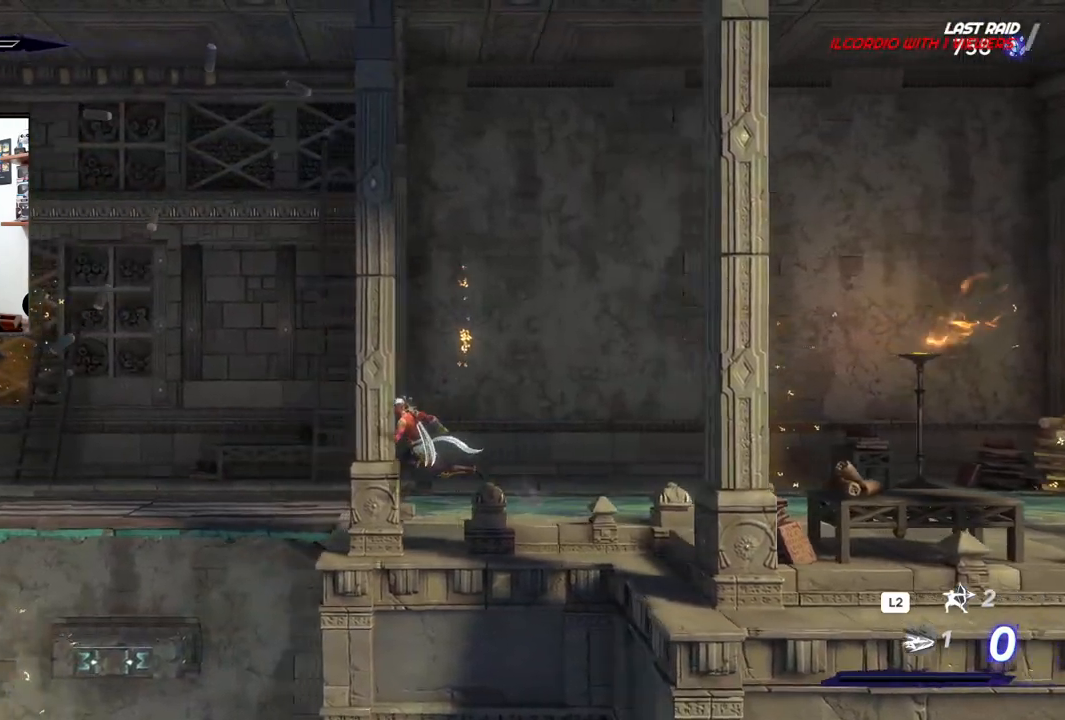
{"dt_ms": 500, "buttons": [], "left_stick": "down", "right_stick": "down", "events": [[50, "left_stick", "center"], [150, "right_stick", "down"], [500, "left_stick", "down"]]}
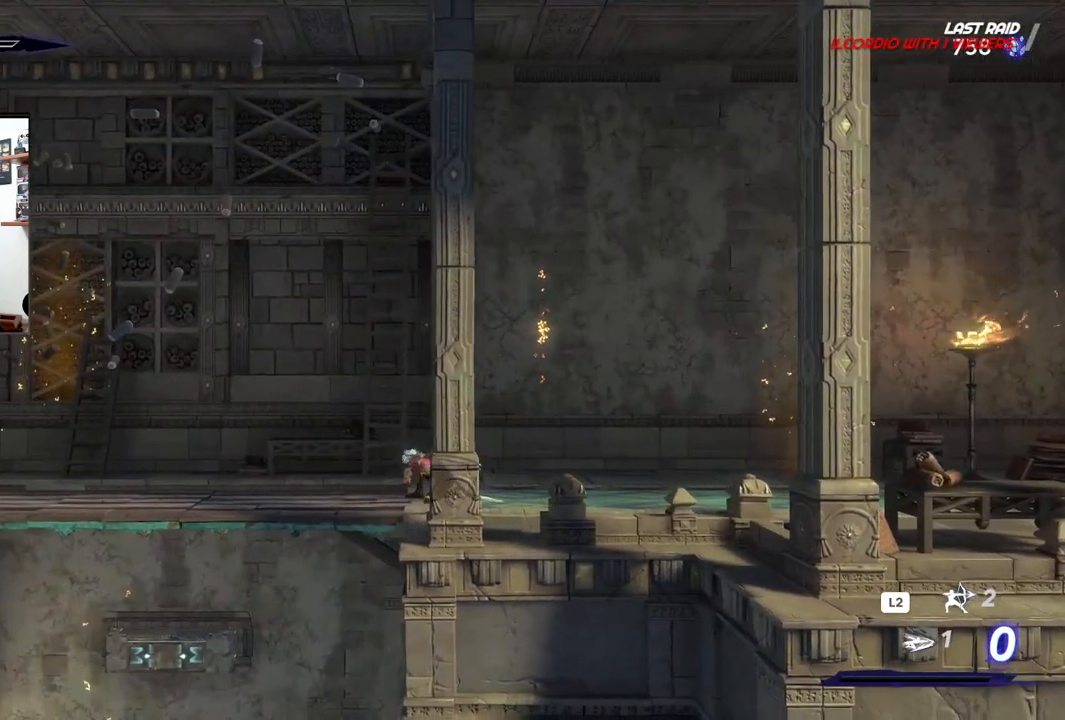
{"dt_ms": 500, "buttons": [], "left_stick": "left", "right_stick": "down", "events": [[450, "left_stick", "left"]]}
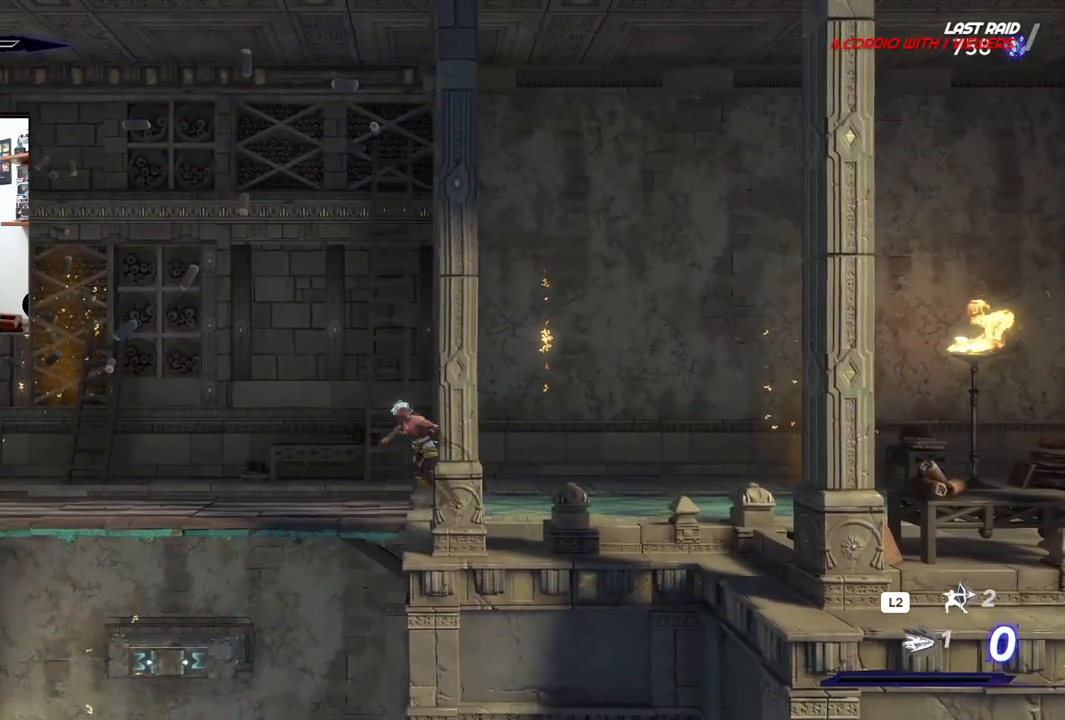
{"dt_ms": 500, "buttons": [], "left_stick": "center", "right_stick": "center", "events": [[83, "left_stick", "center"], [100, "right_stick", "center"]]}
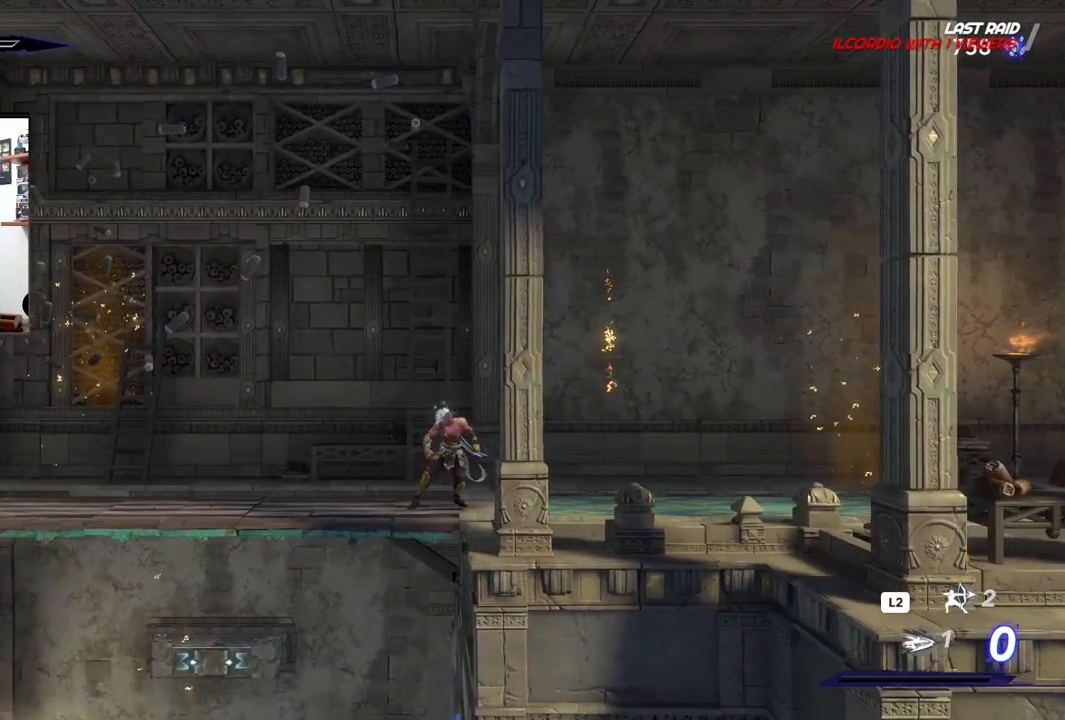
{"dt_ms": 1000, "buttons": [], "left_stick": "center", "right_stick": "center"}
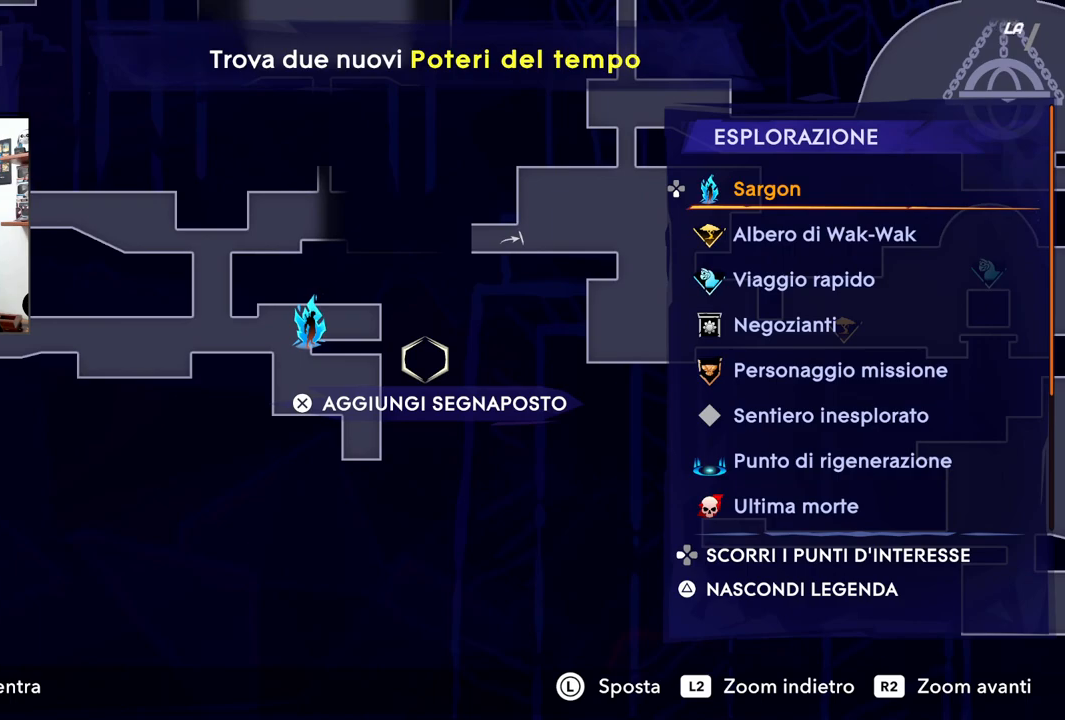
{"dt_ms": 500, "buttons": [], "left_stick": "center", "right_stick": "center", "events": [[183, "left_stick", "up"], [267, "left_stick", "center"]]}
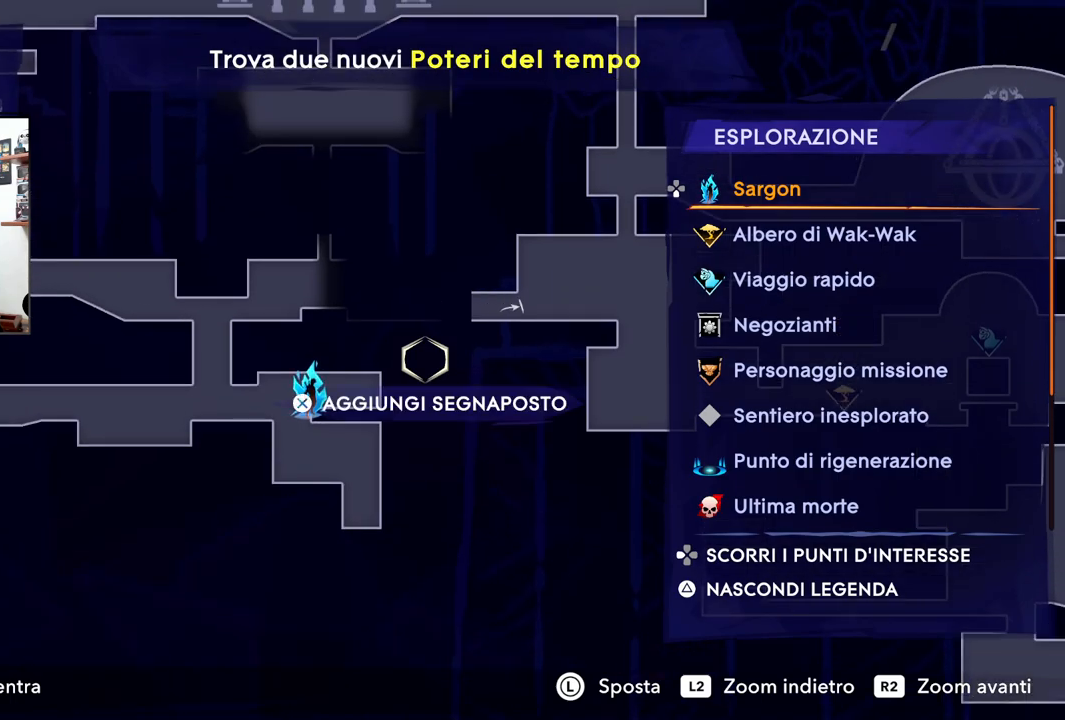
{"dt_ms": 500, "buttons": [], "left_stick": "center", "right_stick": "center", "events": [[100, "left_stick", "right"], [233, "left_stick", "center"]]}
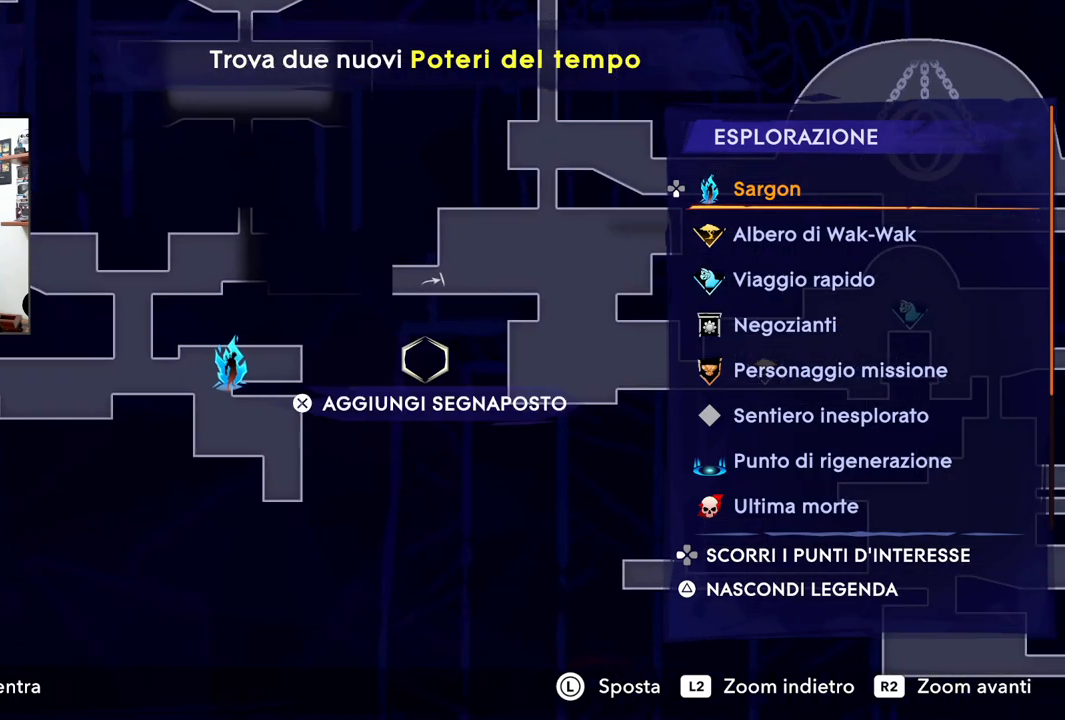
{"dt_ms": 500, "buttons": [], "left_stick": "center", "right_stick": "center", "events": [[167, "left_stick", "down-right"], [350, "left_stick", "center"]]}
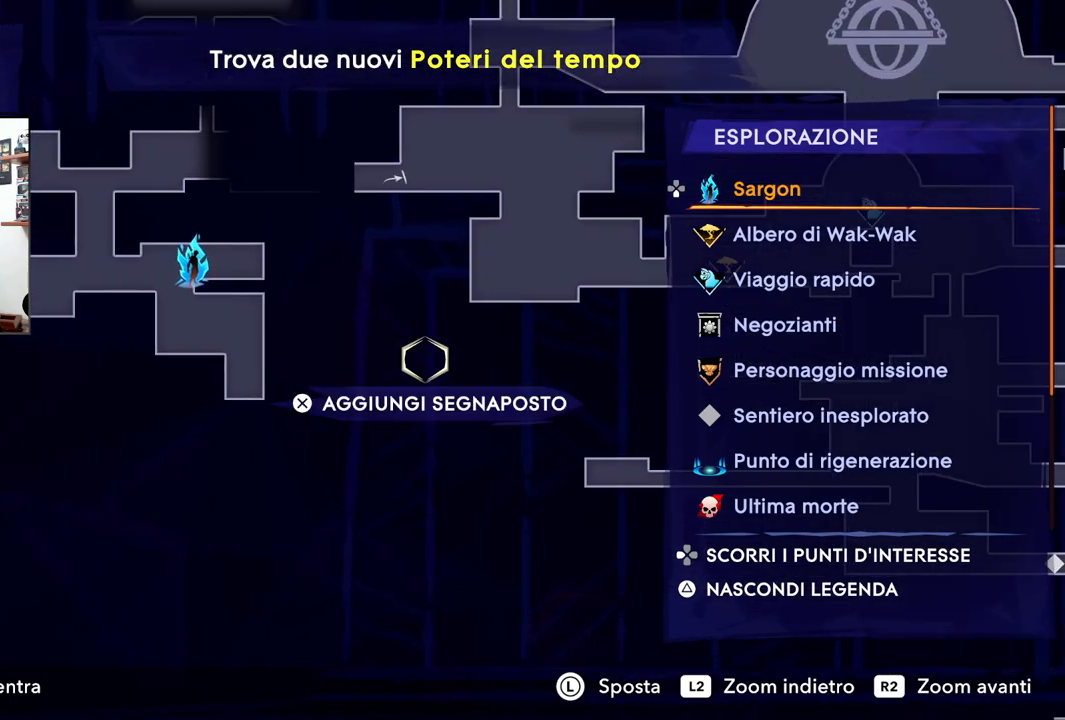
{"dt_ms": 500, "buttons": [], "left_stick": "center", "right_stick": "center", "events": [[33, "left_stick", "up-left"], [217, "left_stick", "center"]]}
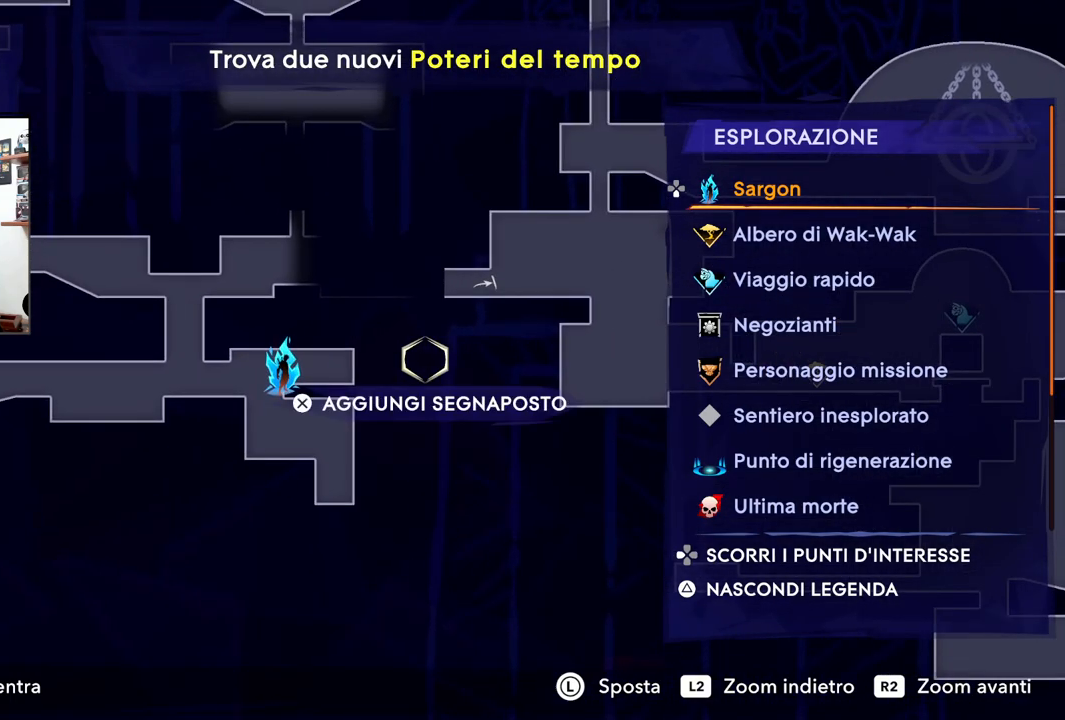
{"dt_ms": 1000, "buttons": [], "left_stick": "down", "right_stick": "center"}